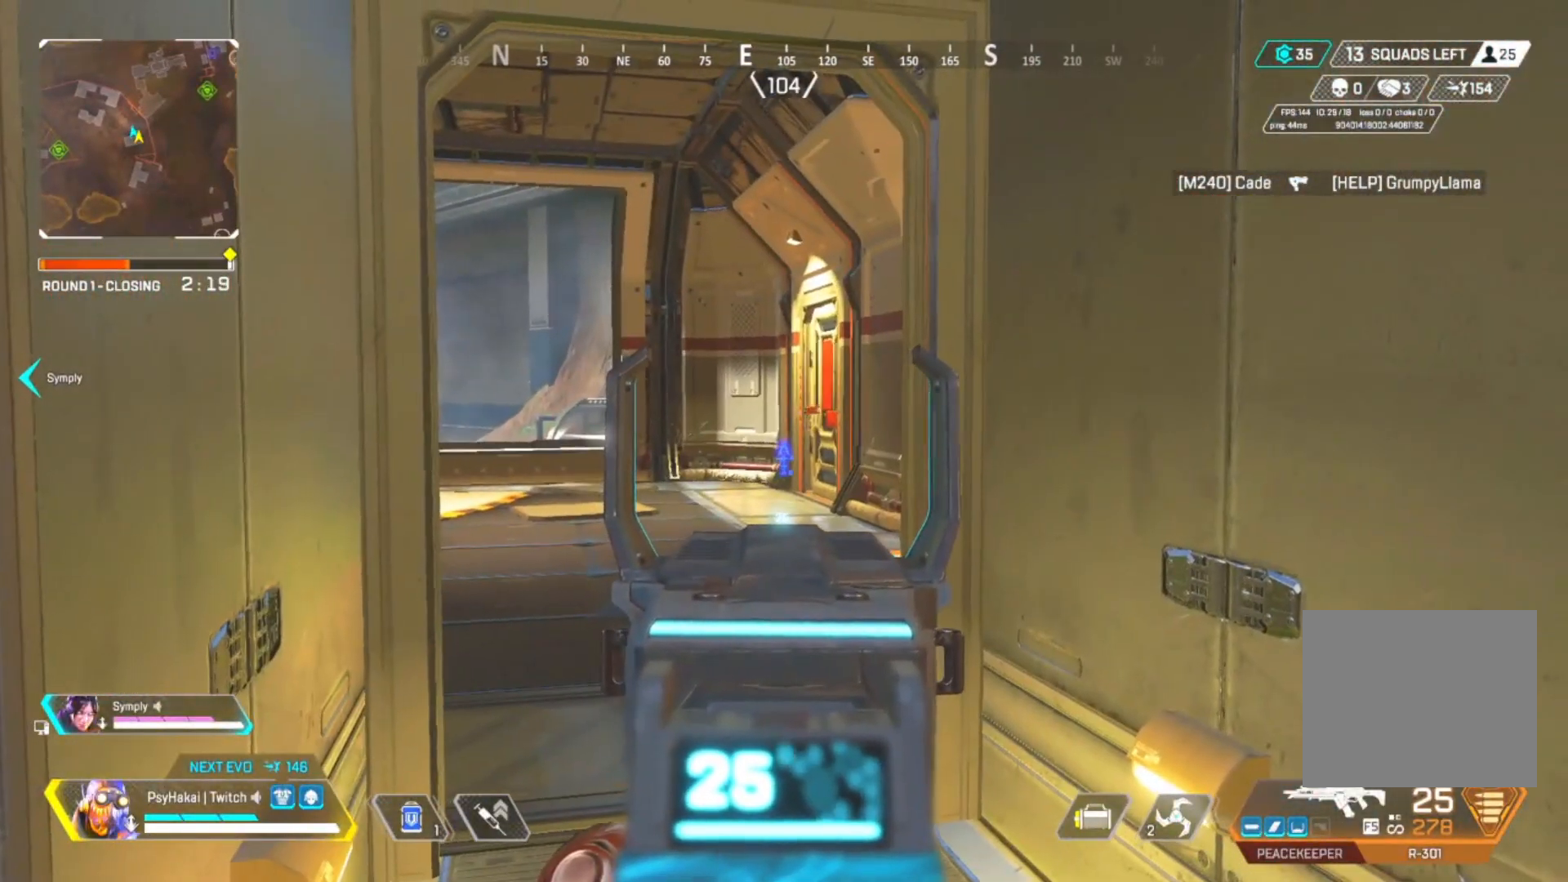
Gameplay with keyboard; each line is a JSON object with the keys held at the frame after it. "events" lists presses ("down") and releases ("up") of "1", "2", "3", "4", "5", "a", "alt", "c", "caps_lock", "ctrl", "d", "e", "f", "g", "q", "r", "s", "shift", "space", "t", "tab", "v", "w", "x" and "z" between this image and that frame as [ms after this image, input, new state], when the widget could be followed in between. No other keys are recorded. Mouse input is not recorded.
{"keys": [], "events": []}
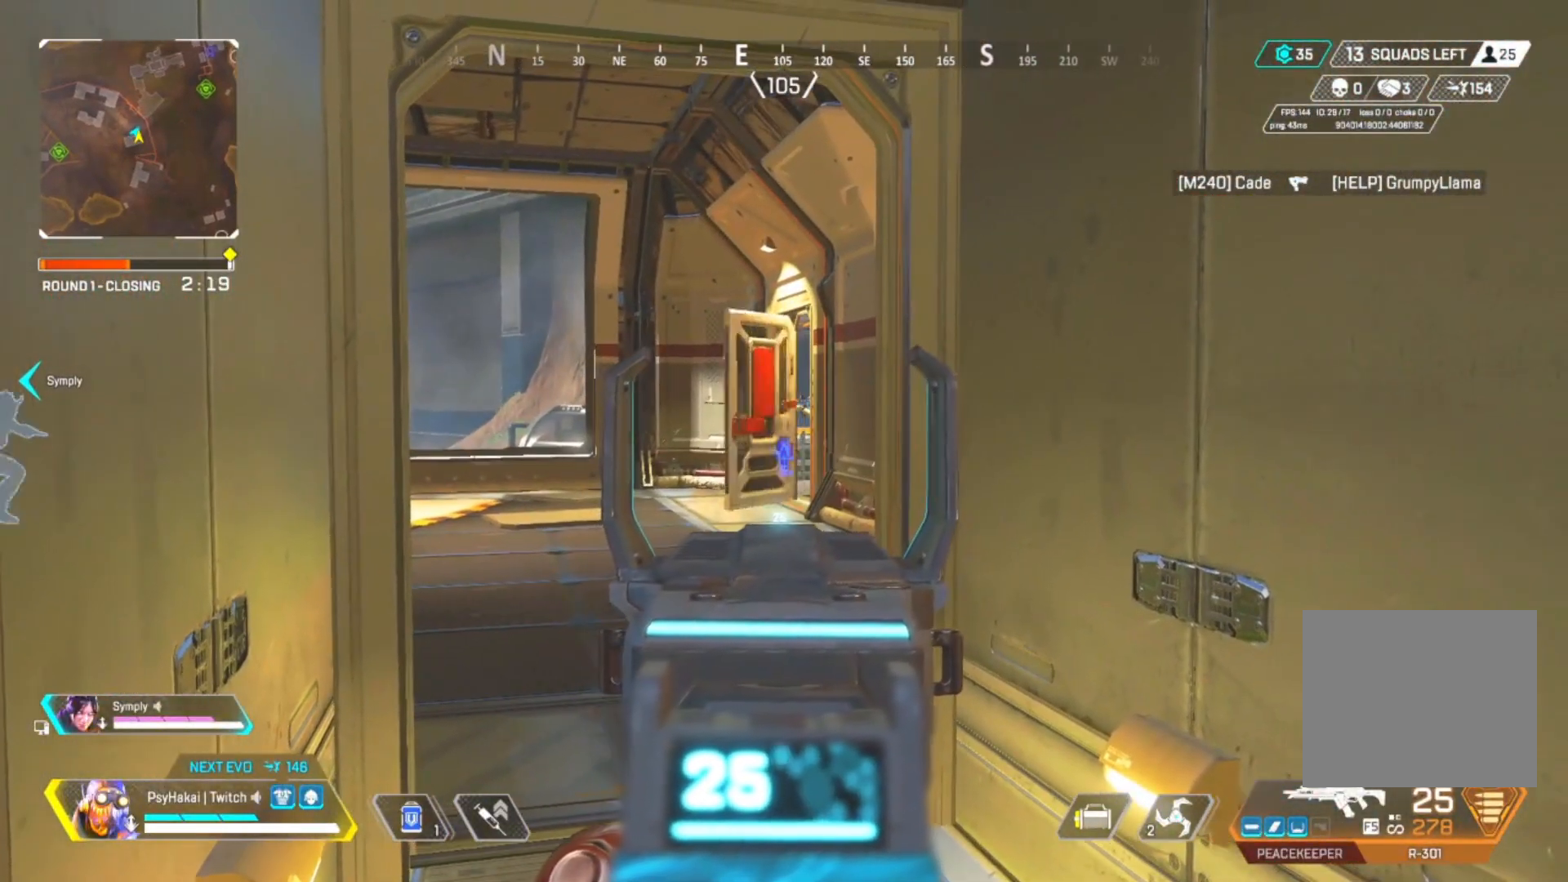
{"keys": [], "events": []}
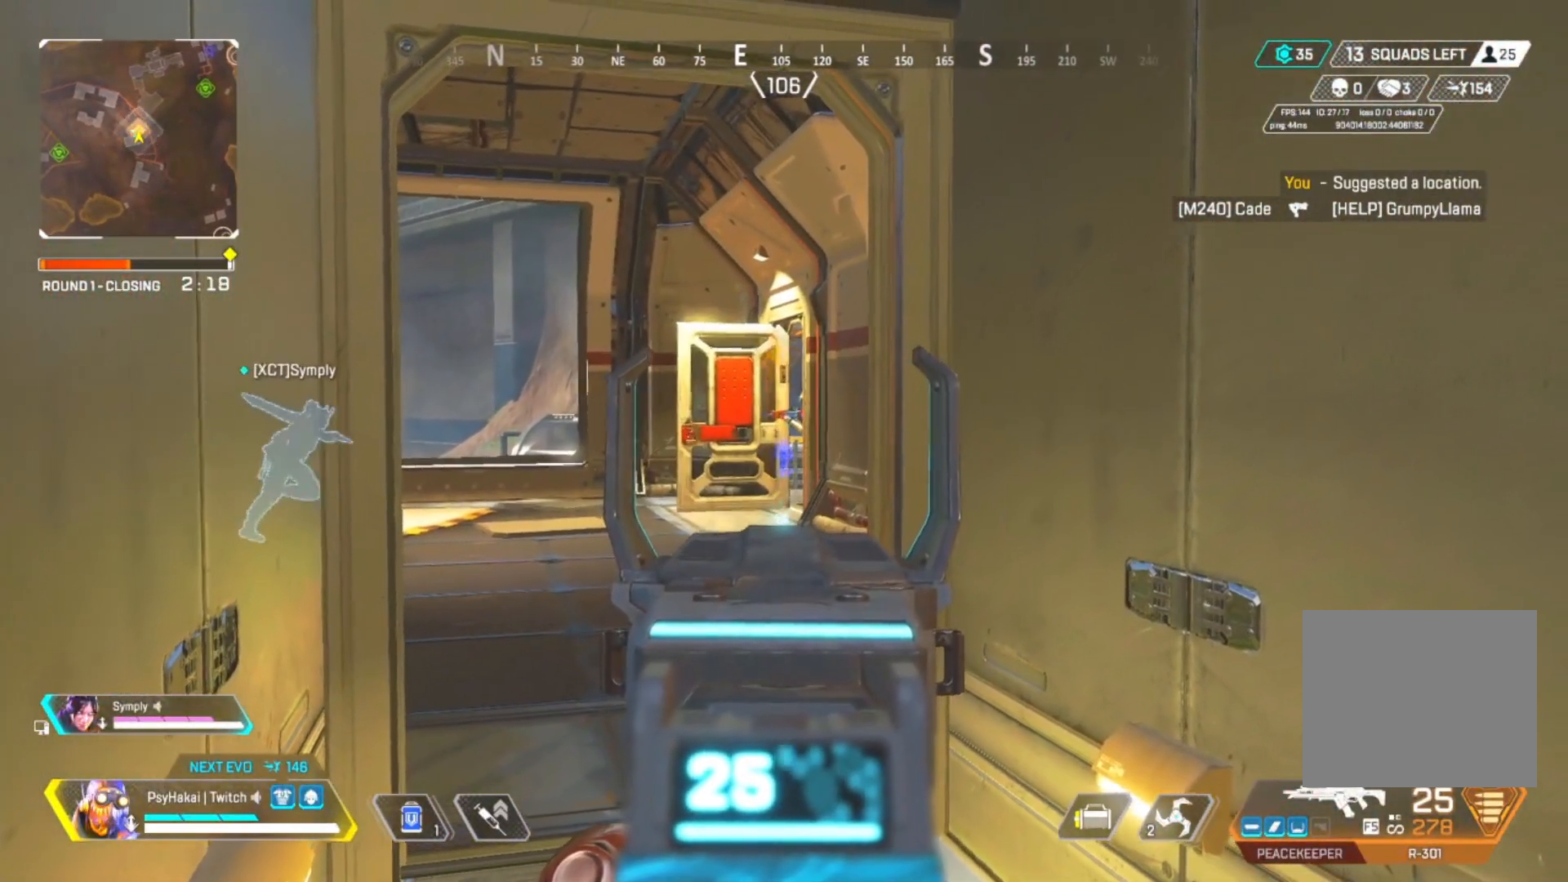
{"keys": [], "events": []}
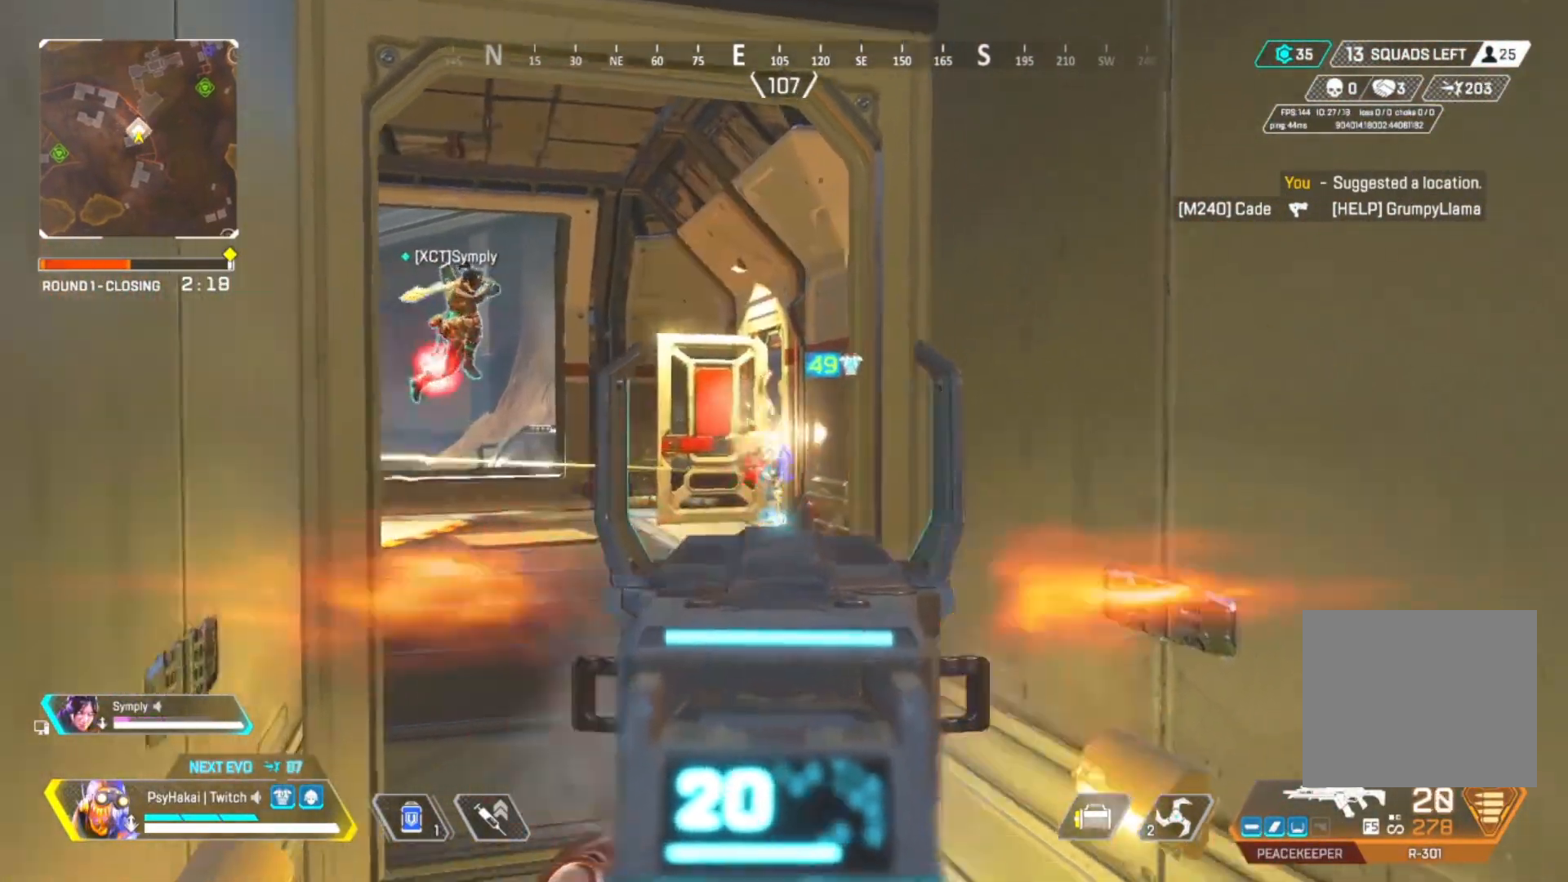
{"keys": ["d", "w"], "events": [[400, "d", "down"], [400, "w", "down"]]}
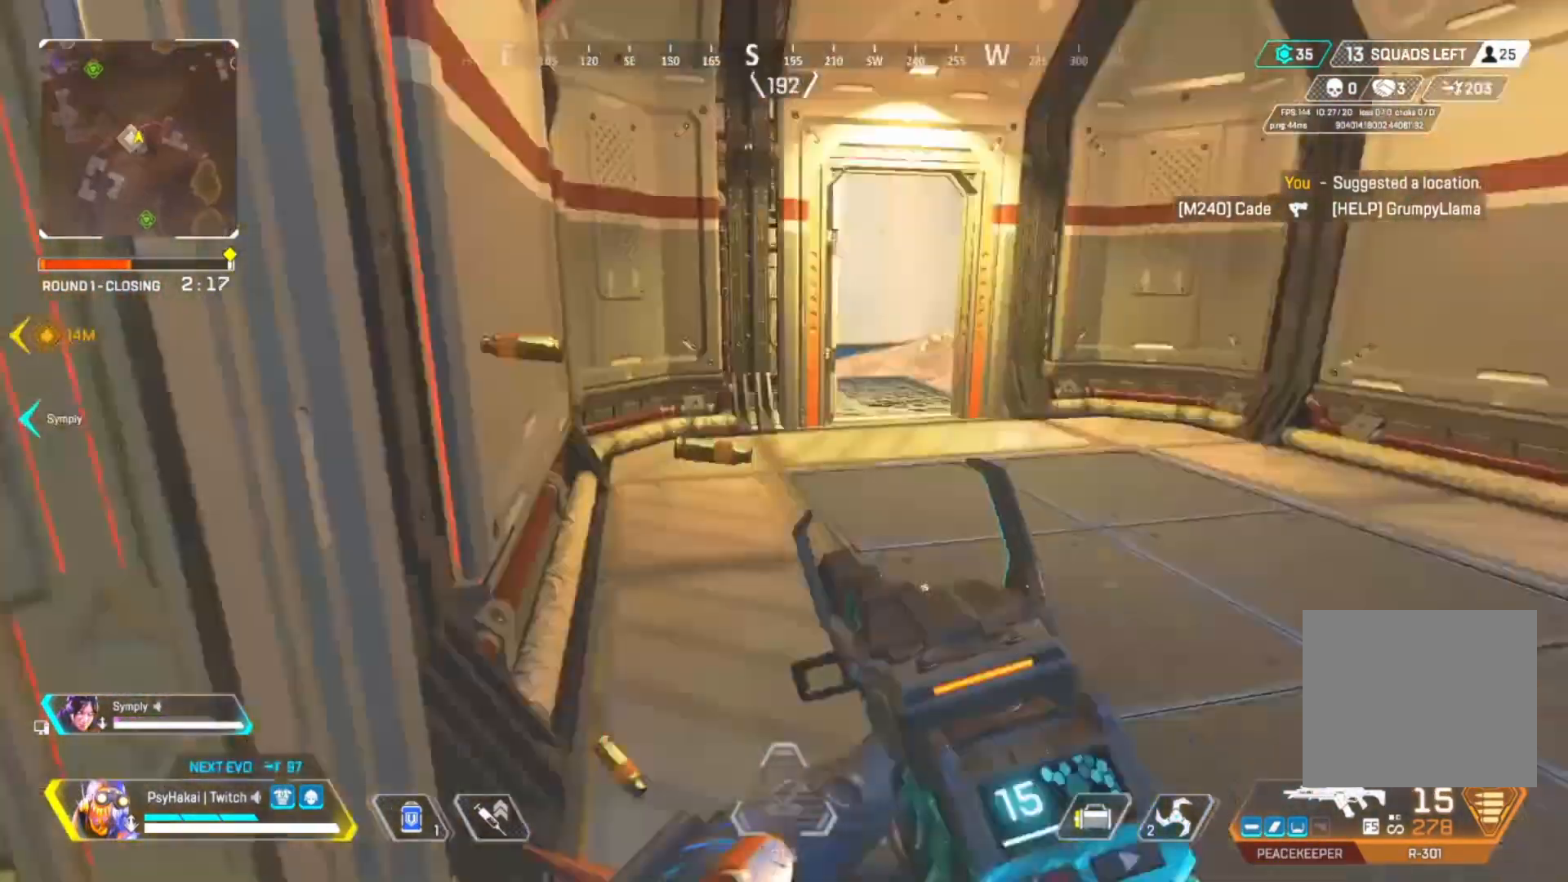
{"keys": ["w"], "events": [[100, "d", "up"], [300, "q", "down"], [417, "q", "up"]]}
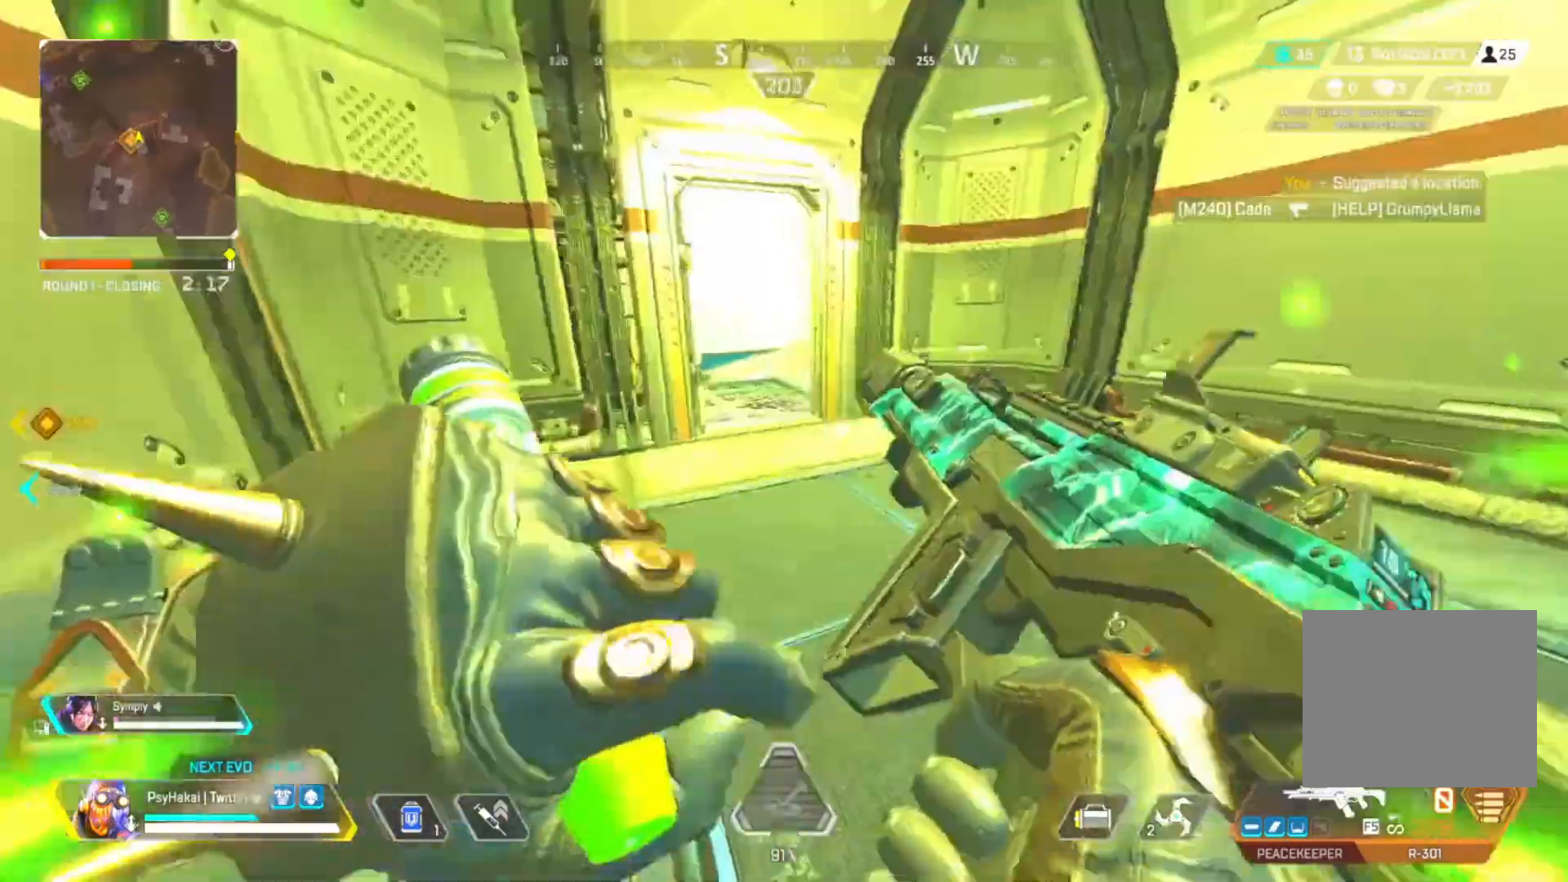
{"keys": ["shift", "w"], "events": [[350, "shift", "down"]]}
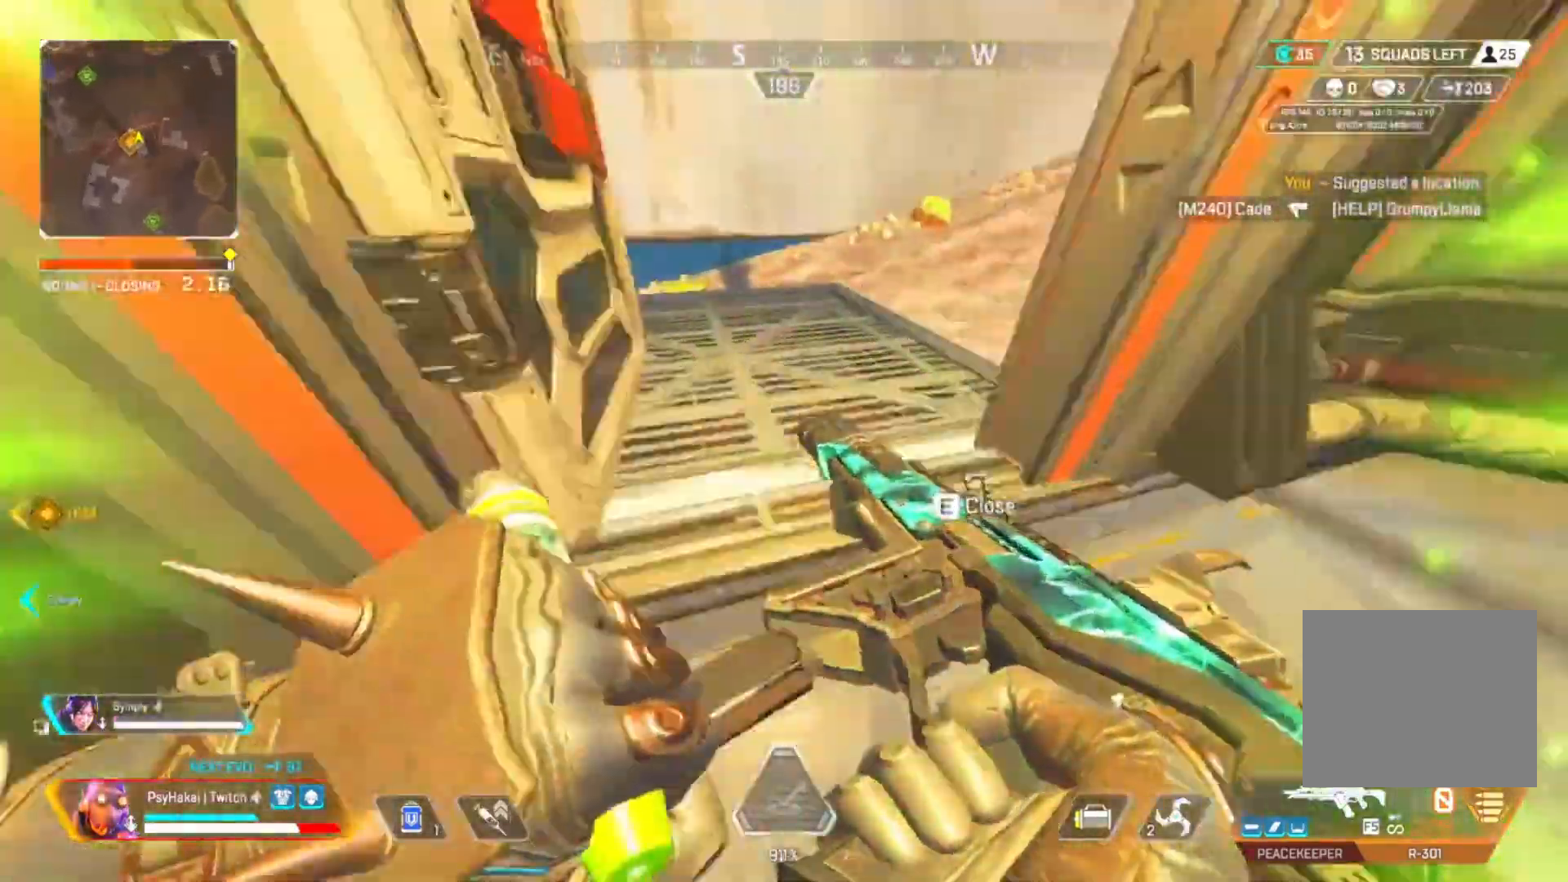
{"keys": ["shift"], "events": [[217, "space", "down"], [267, "w", "up"], [300, "space", "up"]]}
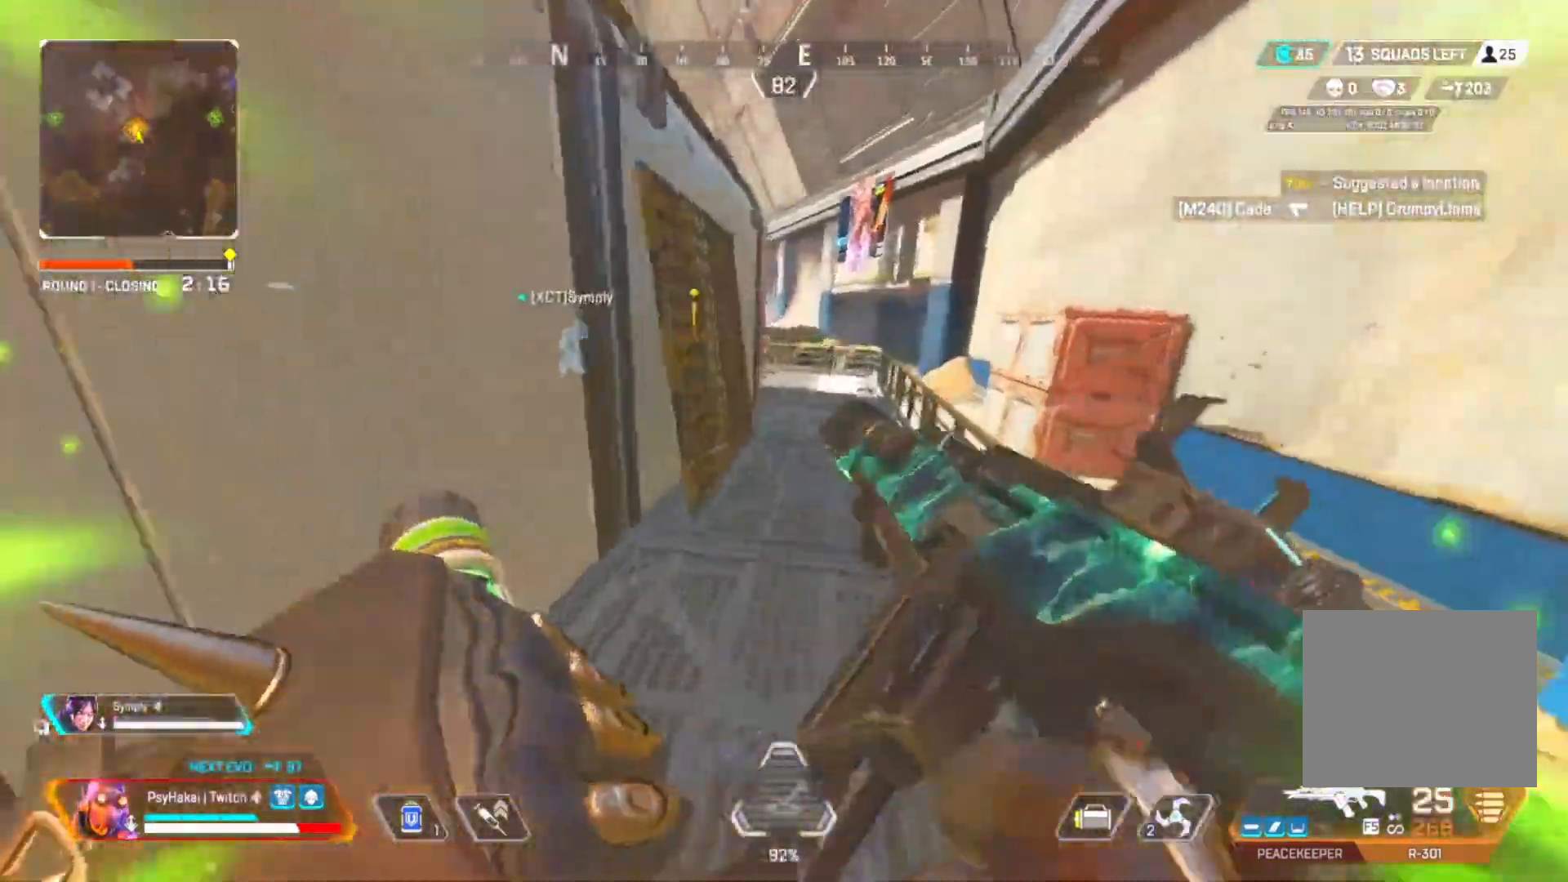
{"keys": ["shift"], "events": []}
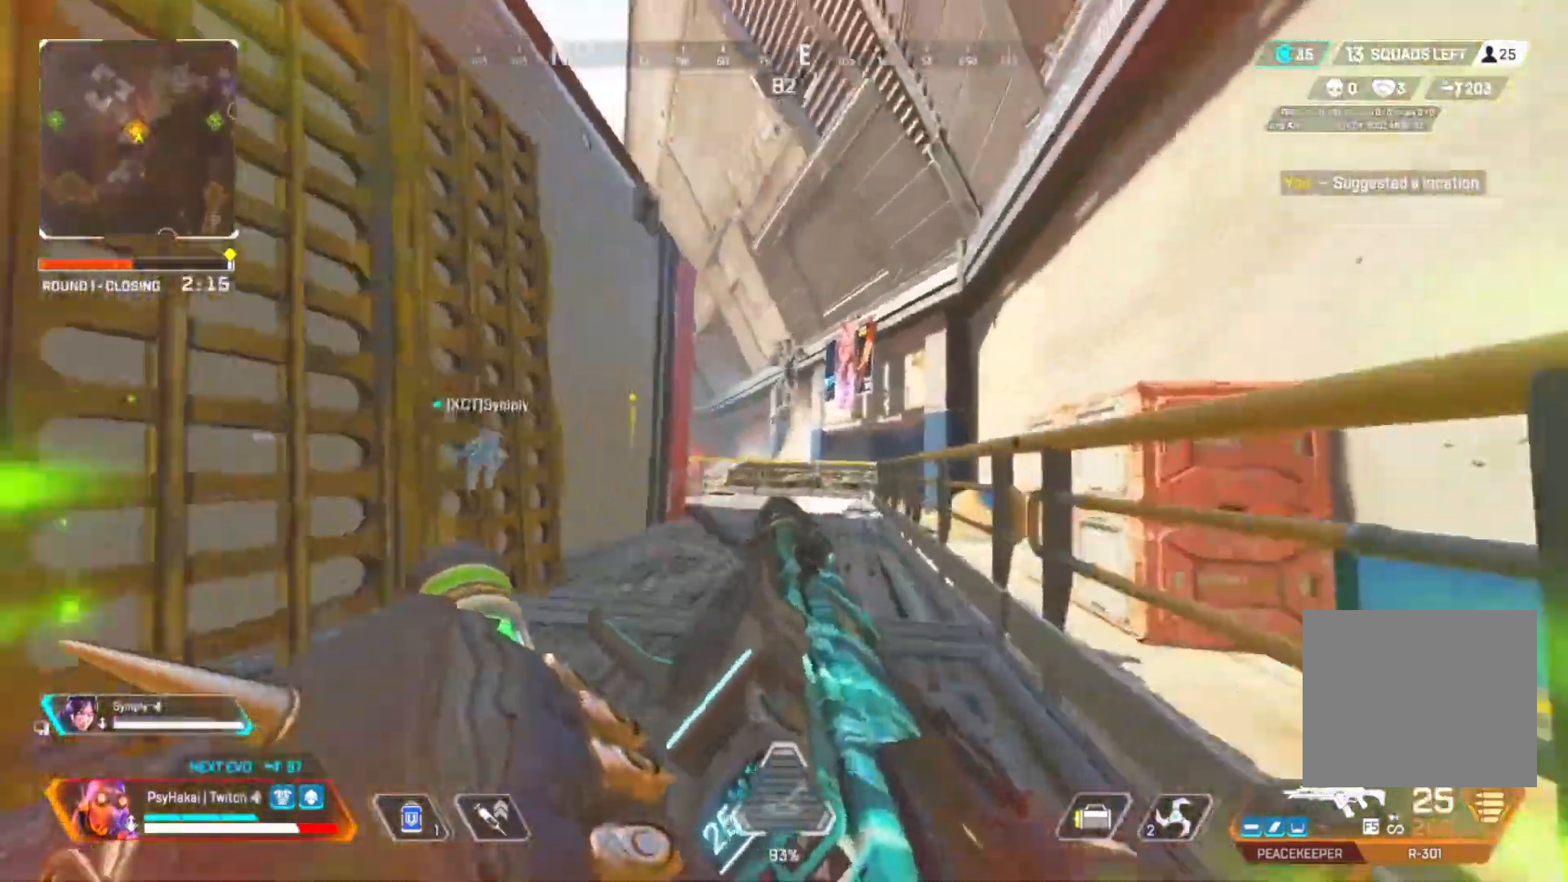
{"keys": ["a", "shift"], "events": [[483, "a", "down"]]}
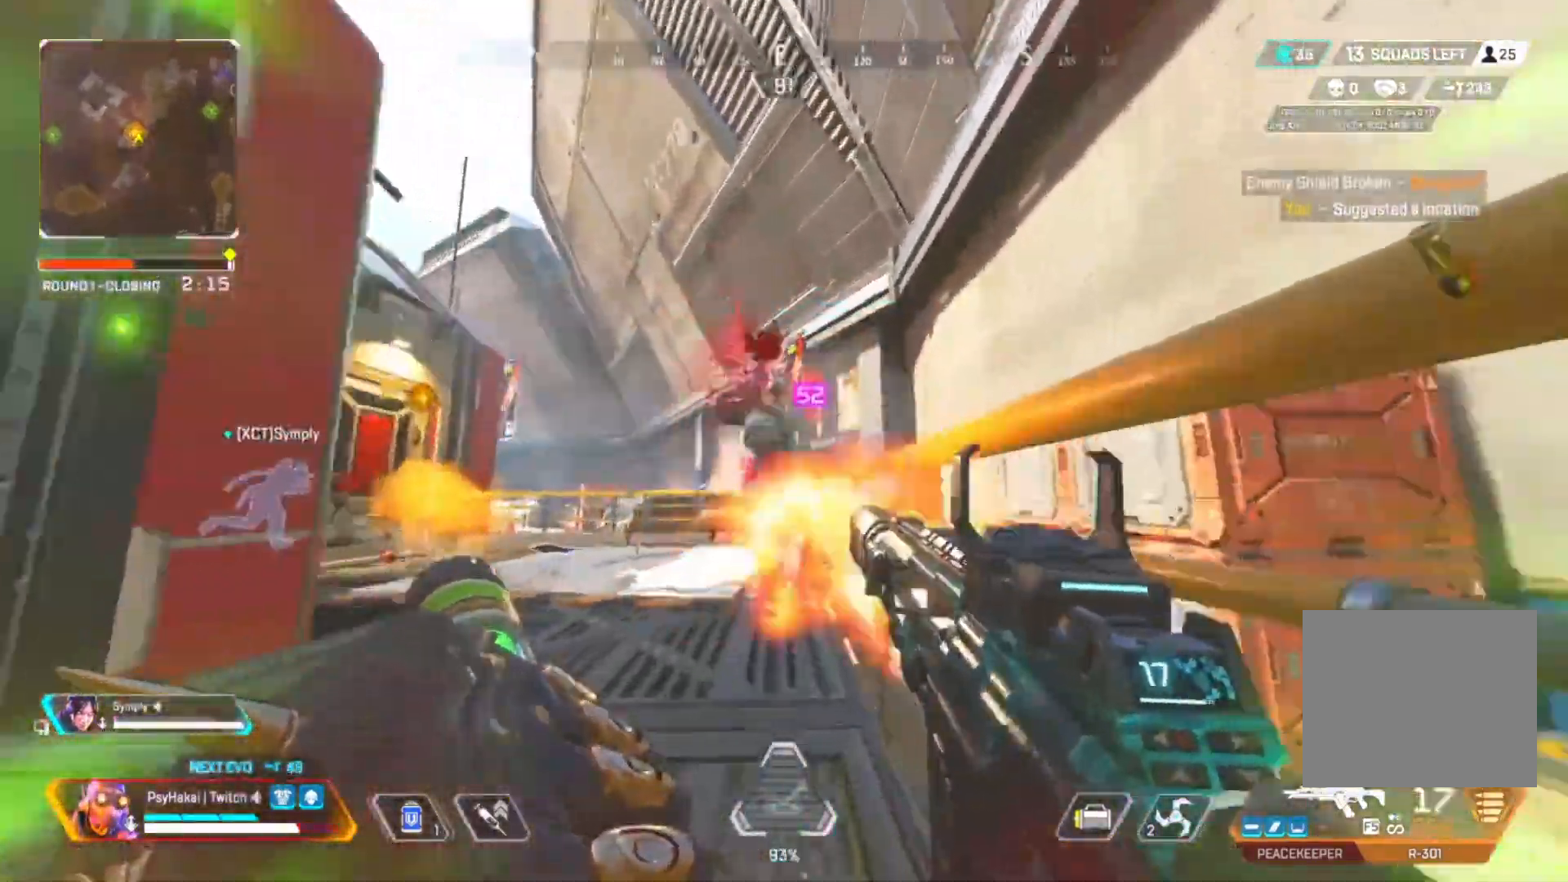
{"keys": ["a", "s"], "events": [[317, "s", "down"], [317, "shift", "up"]]}
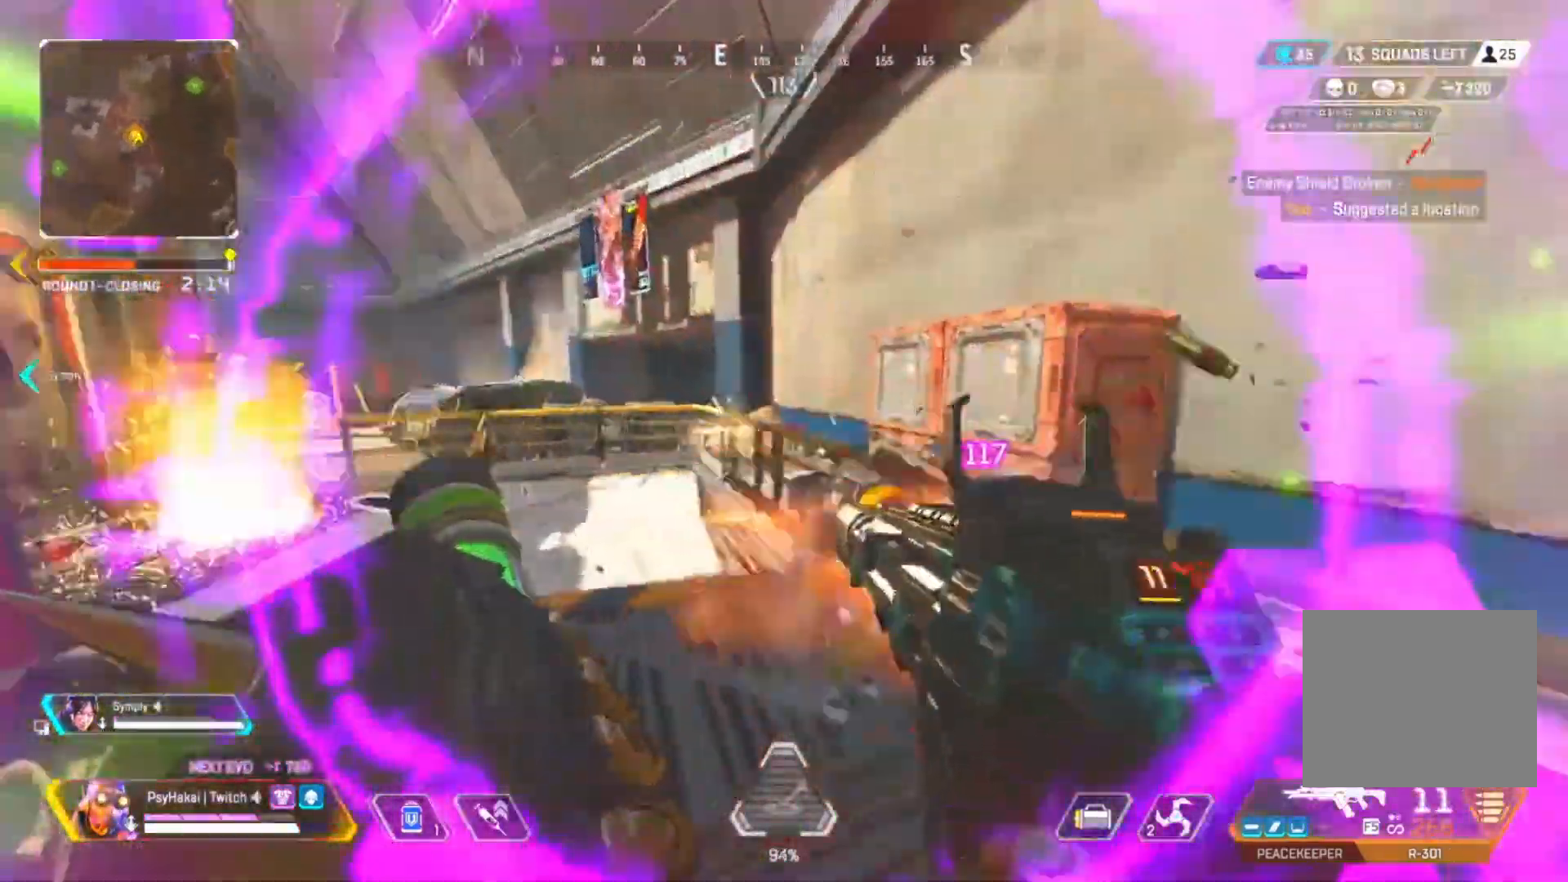
{"keys": ["d"], "events": [[33, "d", "down"], [83, "a", "up"], [267, "s", "up"]]}
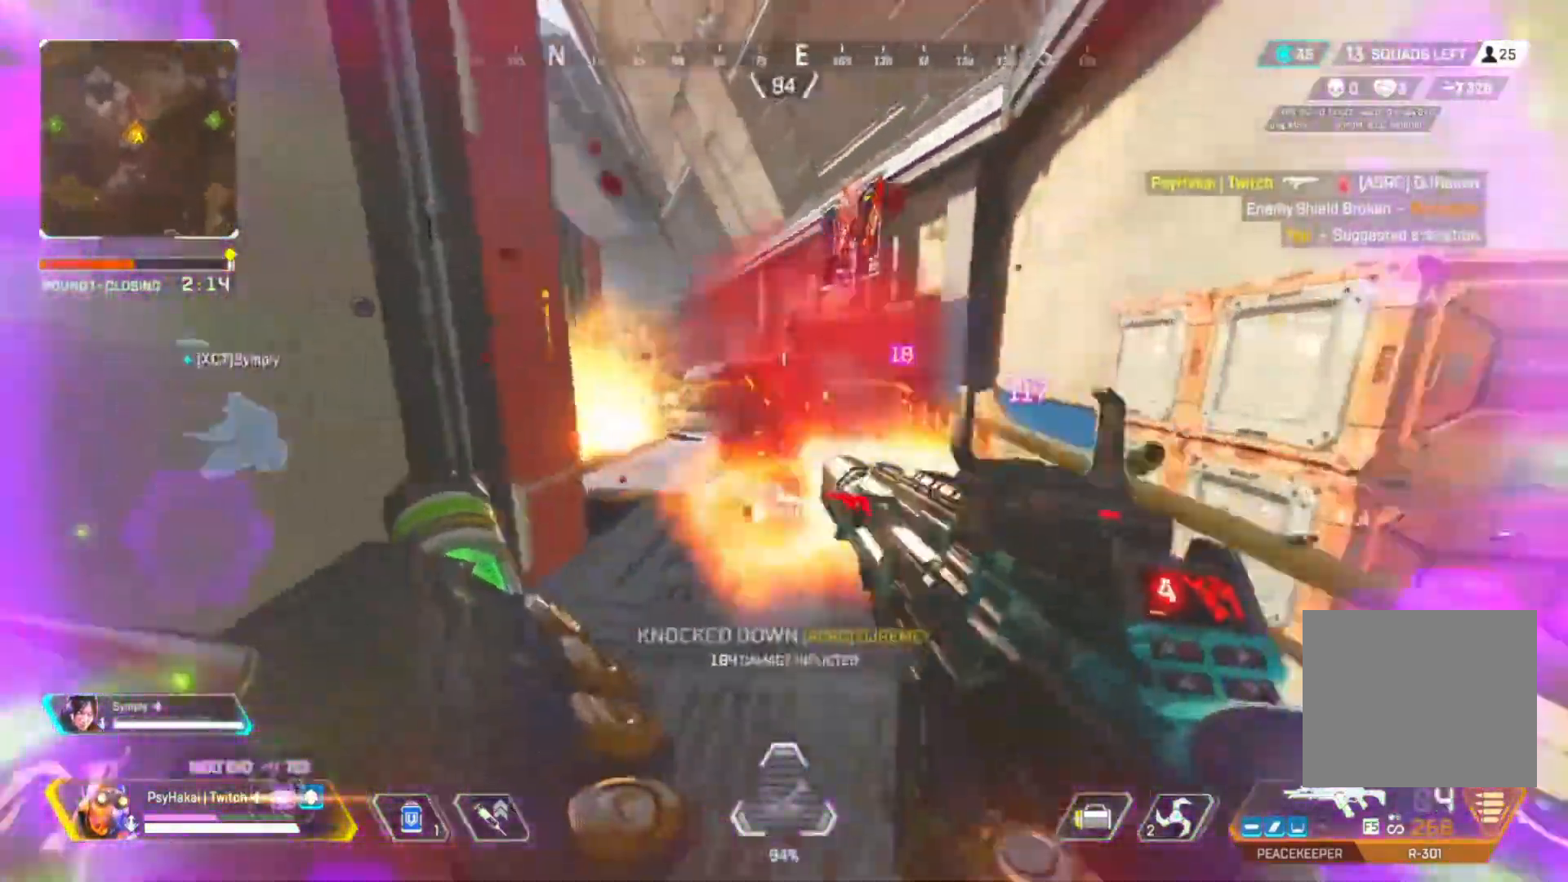
{"keys": ["w"], "events": [[50, "w", "down"], [200, "d", "up"]]}
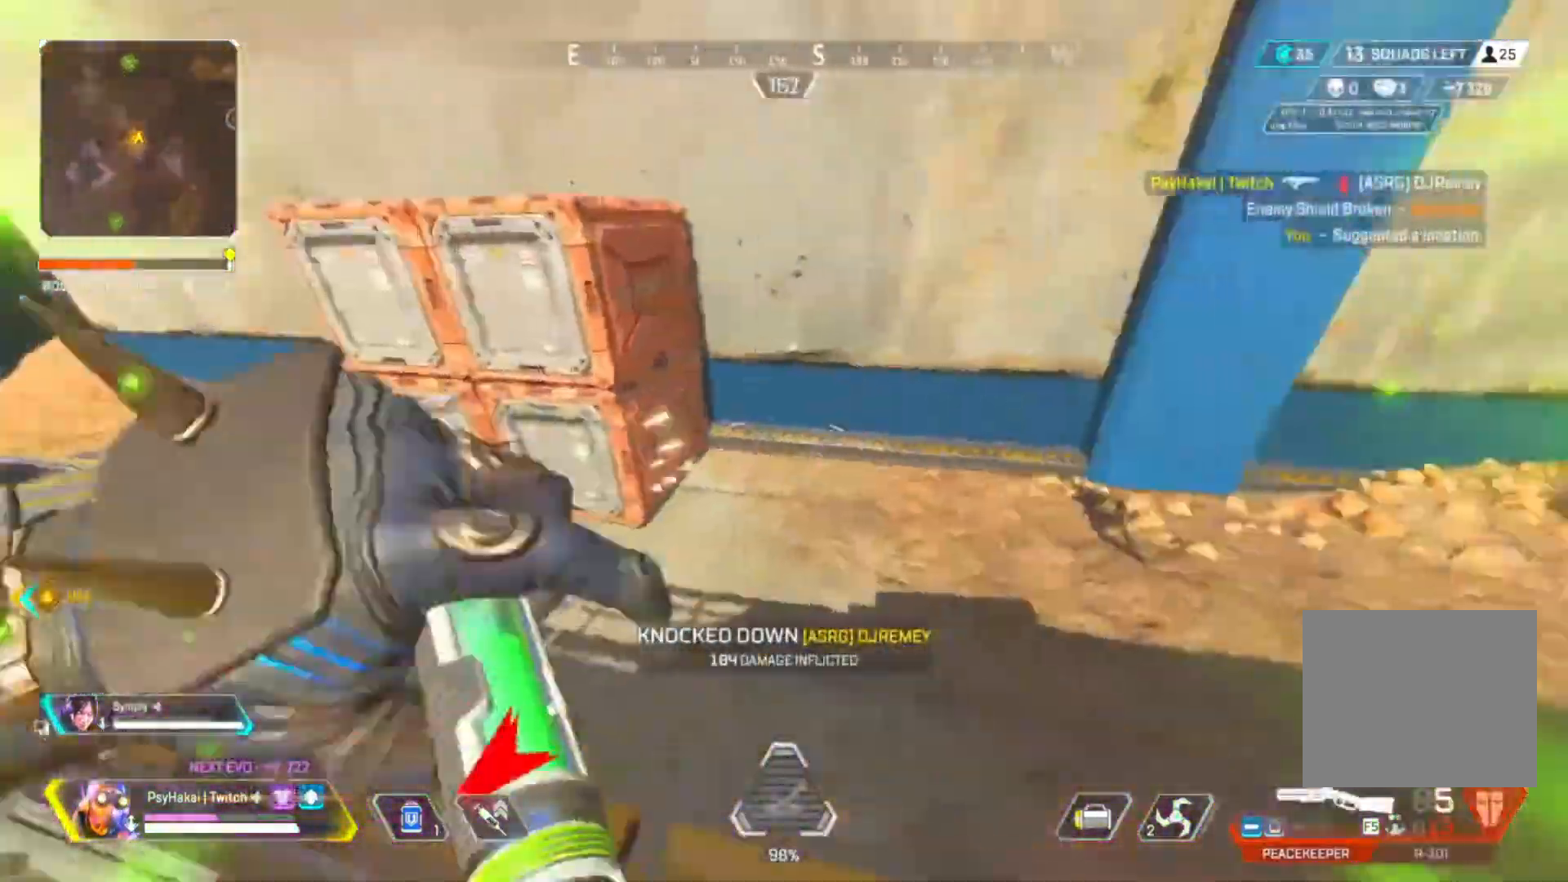
{"keys": ["shift"], "events": [[250, "space", "down"], [300, "shift", "down"], [350, "space", "up"], [350, "w", "up"]]}
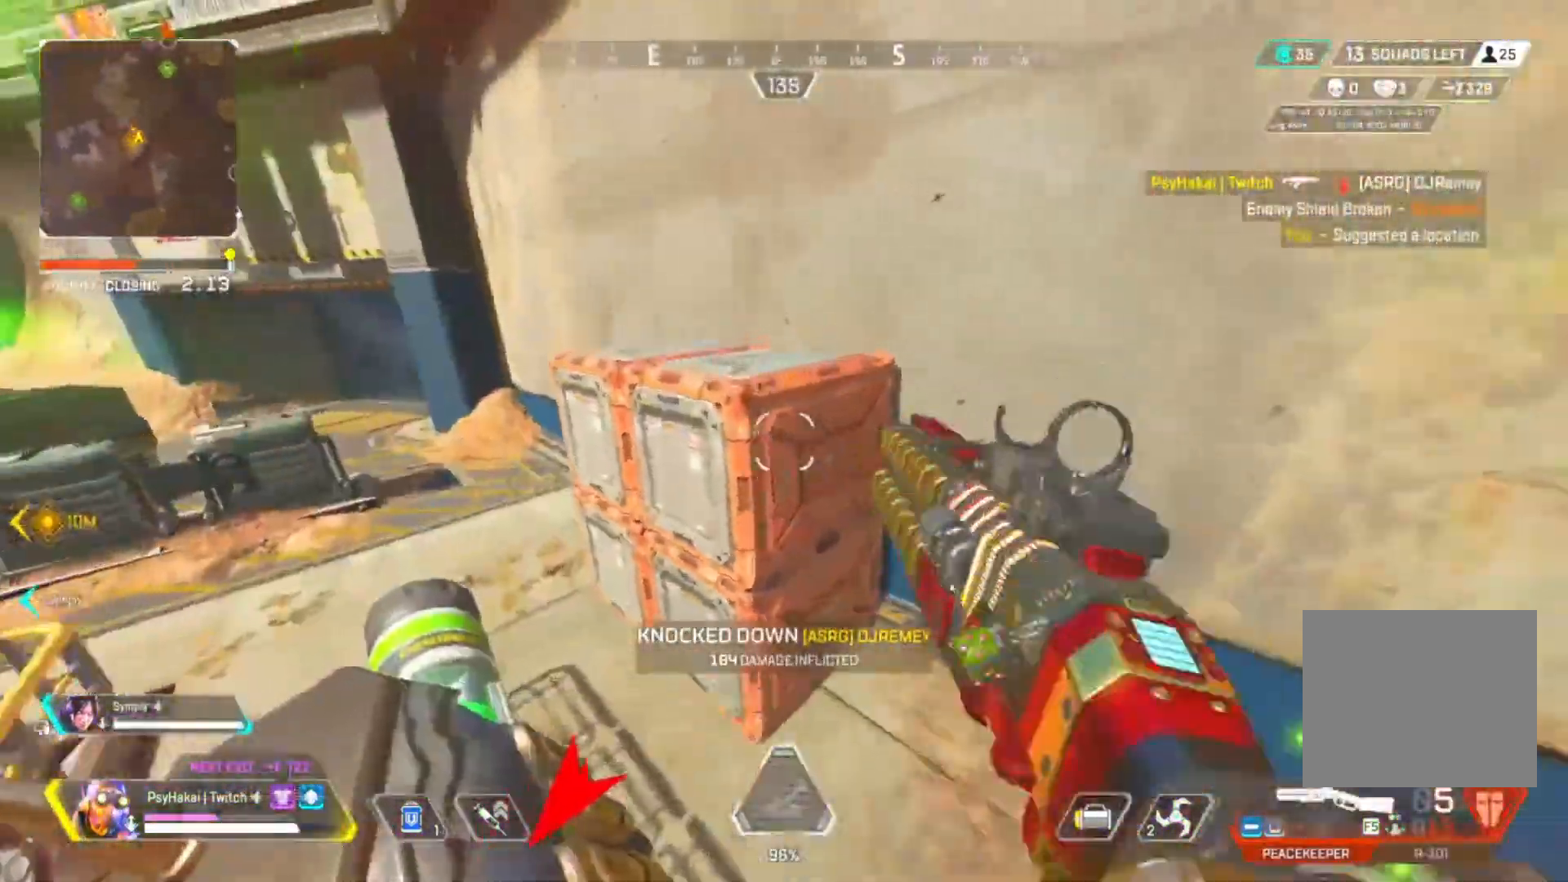
{"keys": ["w"], "events": [[183, "a", "down"], [183, "shift", "up"], [183, "w", "down"], [233, "a", "up"]]}
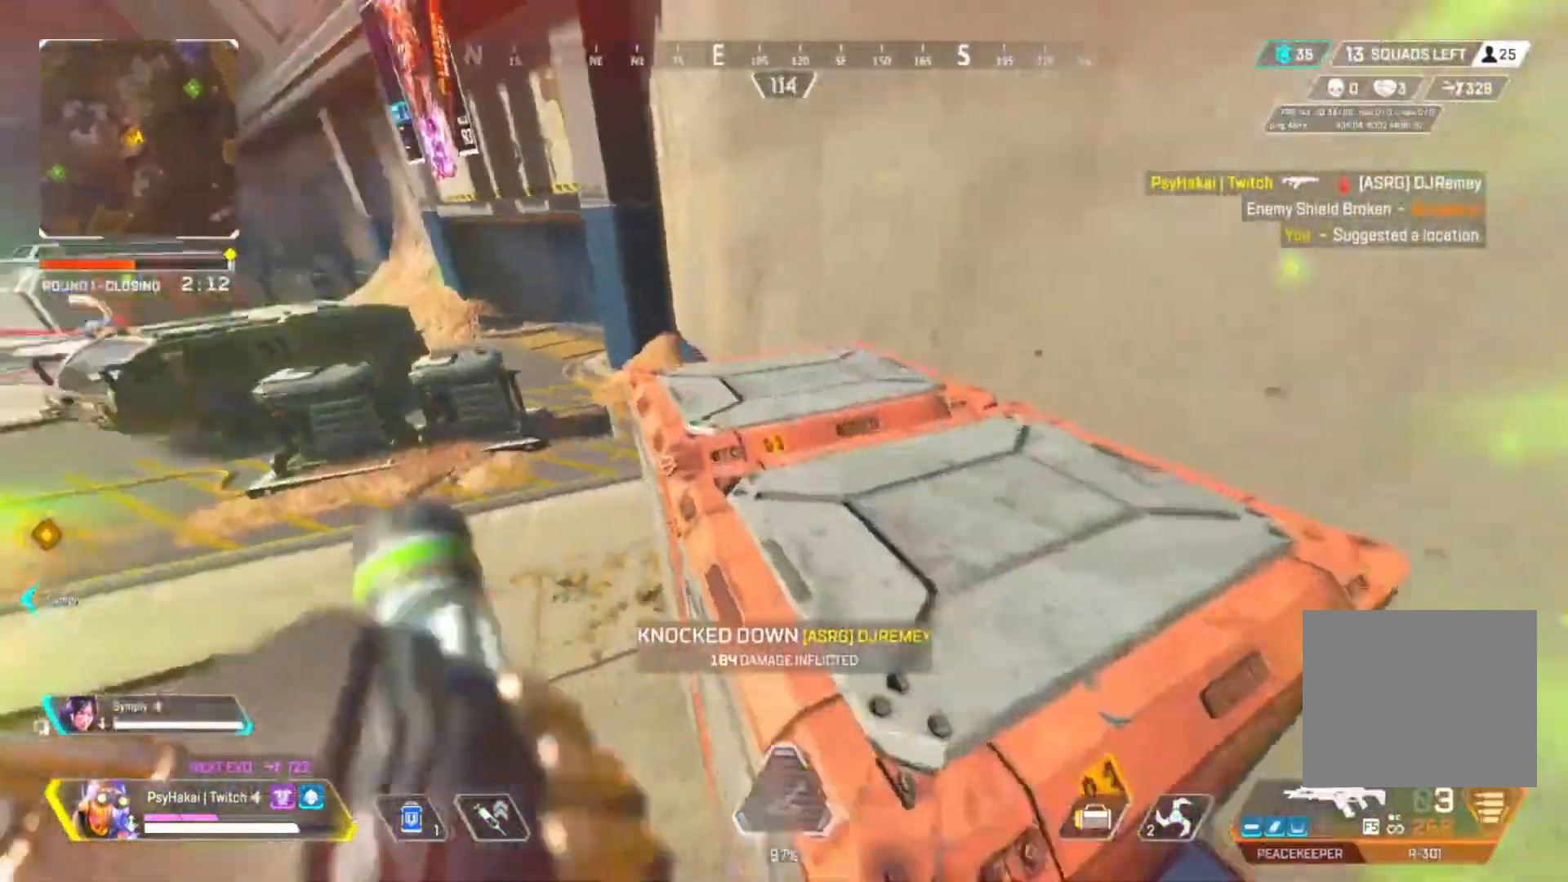
{"keys": ["d"], "events": [[333, "d", "down"], [383, "w", "up"]]}
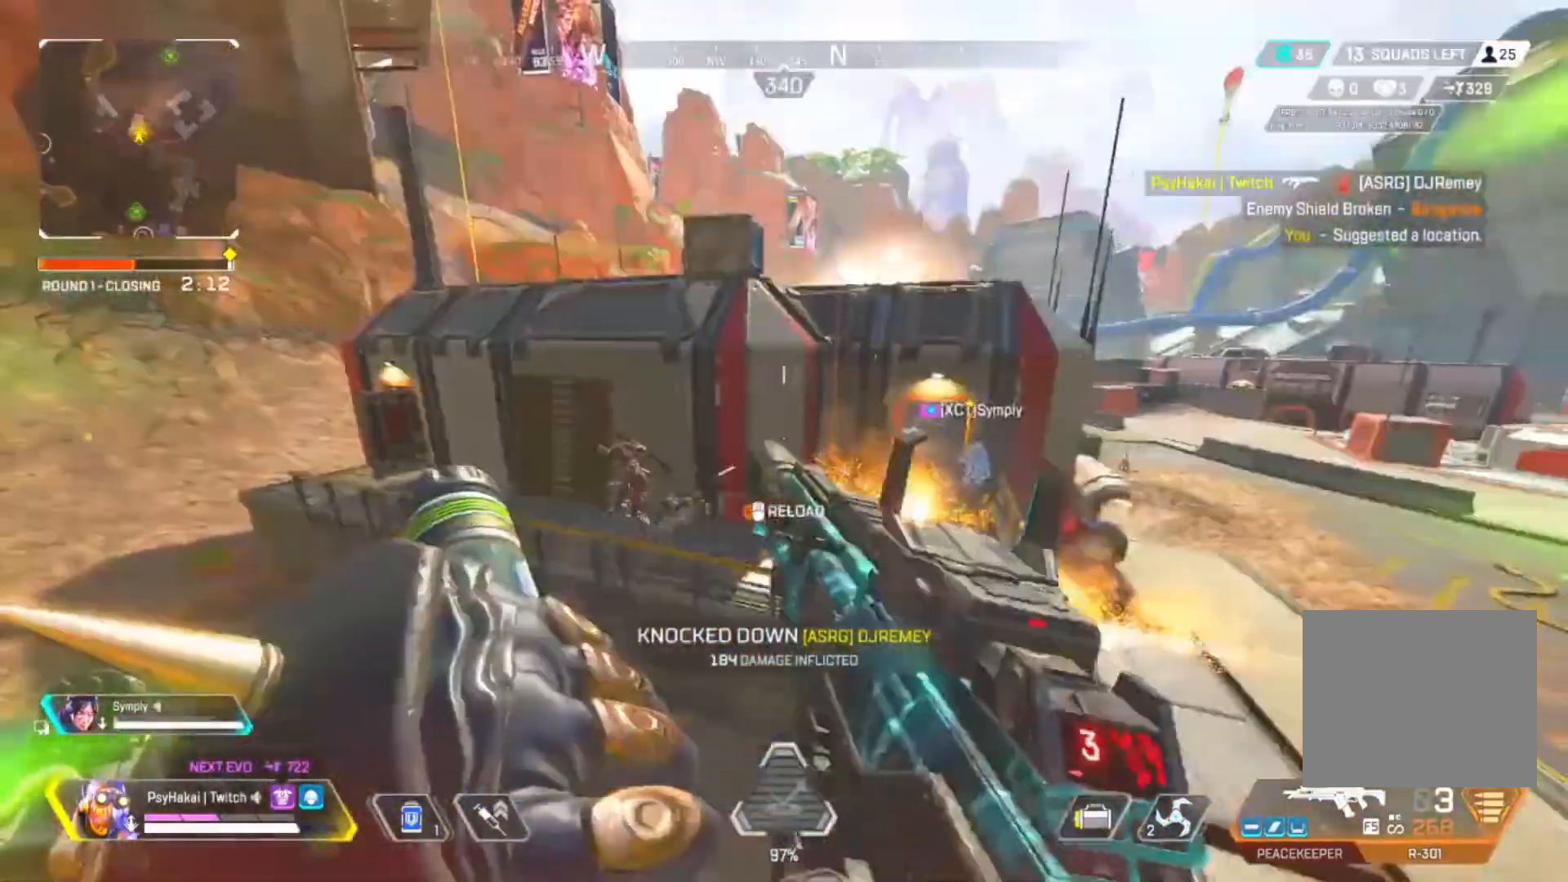
{"keys": ["a", "w"], "events": [[67, "a", "down"], [67, "s", "down"], [250, "d", "up"], [250, "s", "up"], [400, "w", "down"]]}
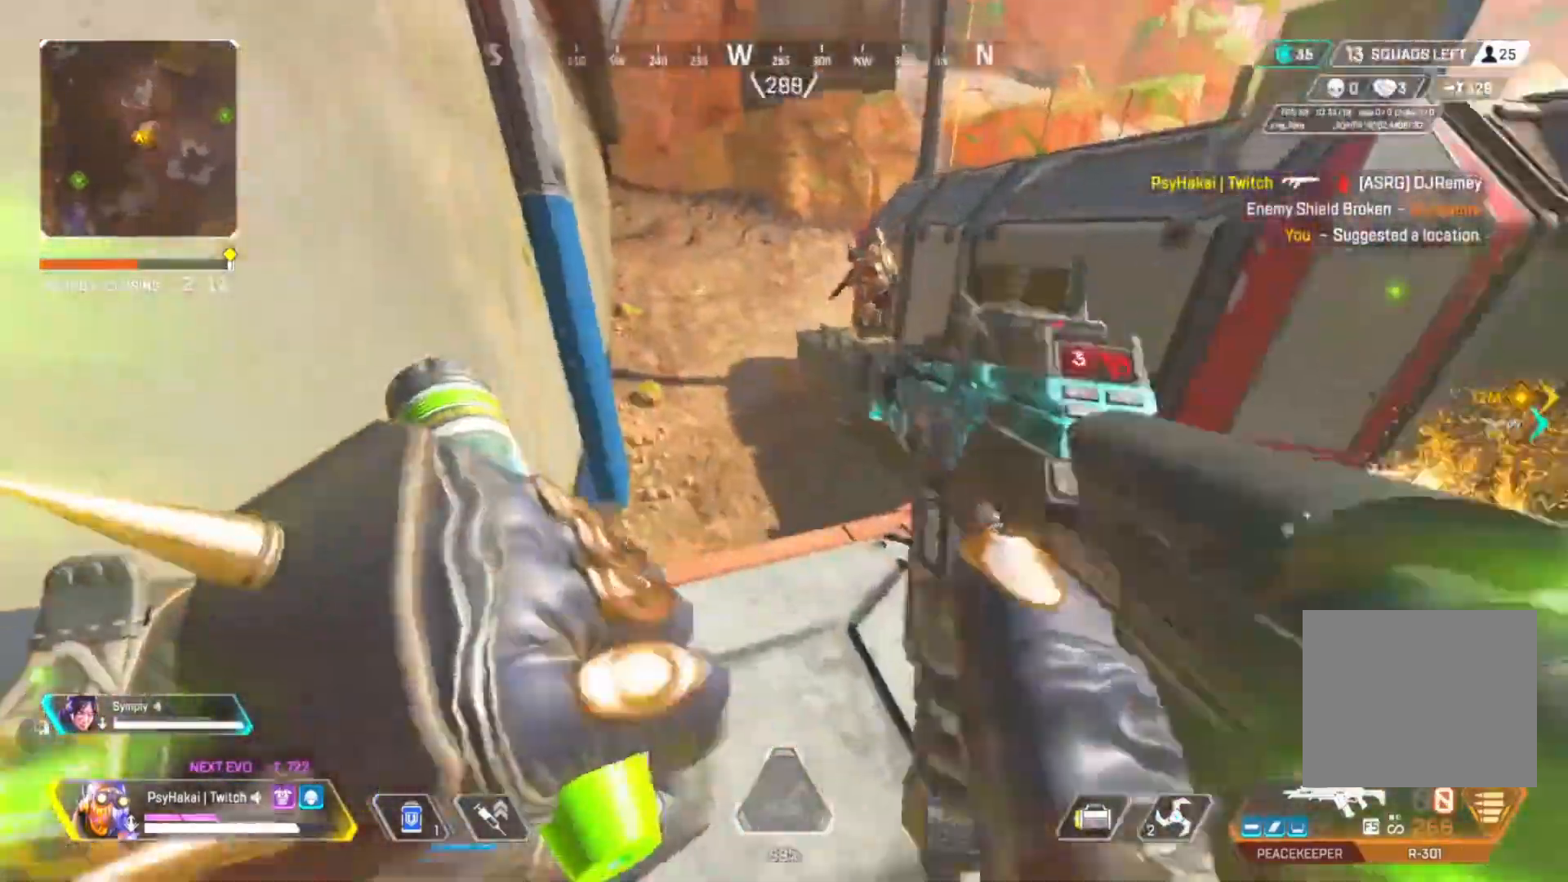
{"keys": ["d", "w"], "events": [[83, "a", "up"], [83, "d", "down"]]}
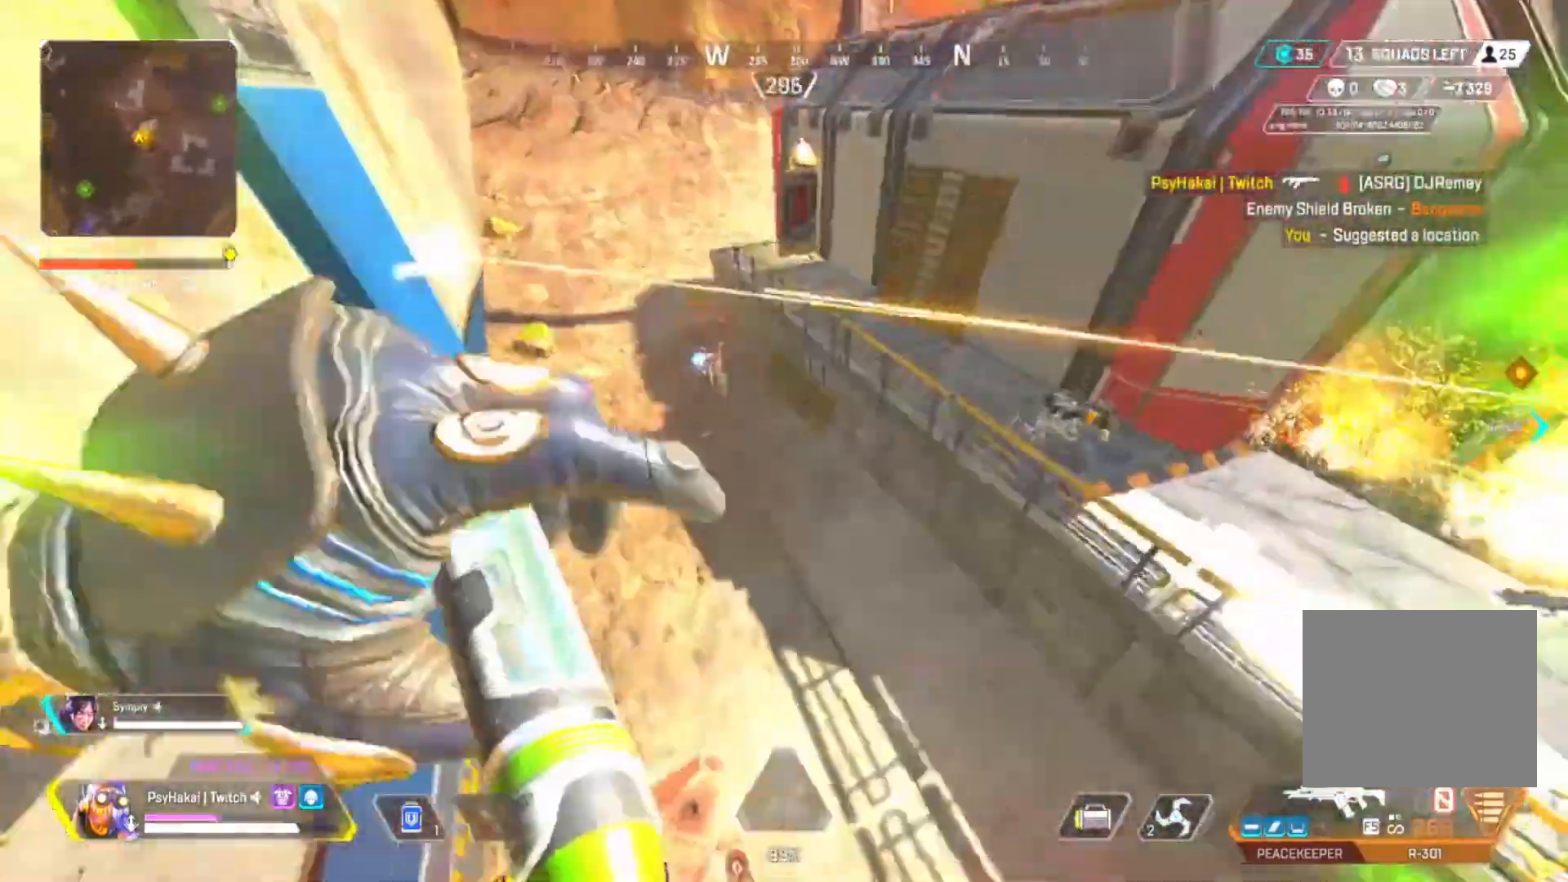
{"keys": ["a", "shift"], "events": [[100, "w", "up"], [150, "d", "up"], [350, "shift", "down"], [400, "a", "down"]]}
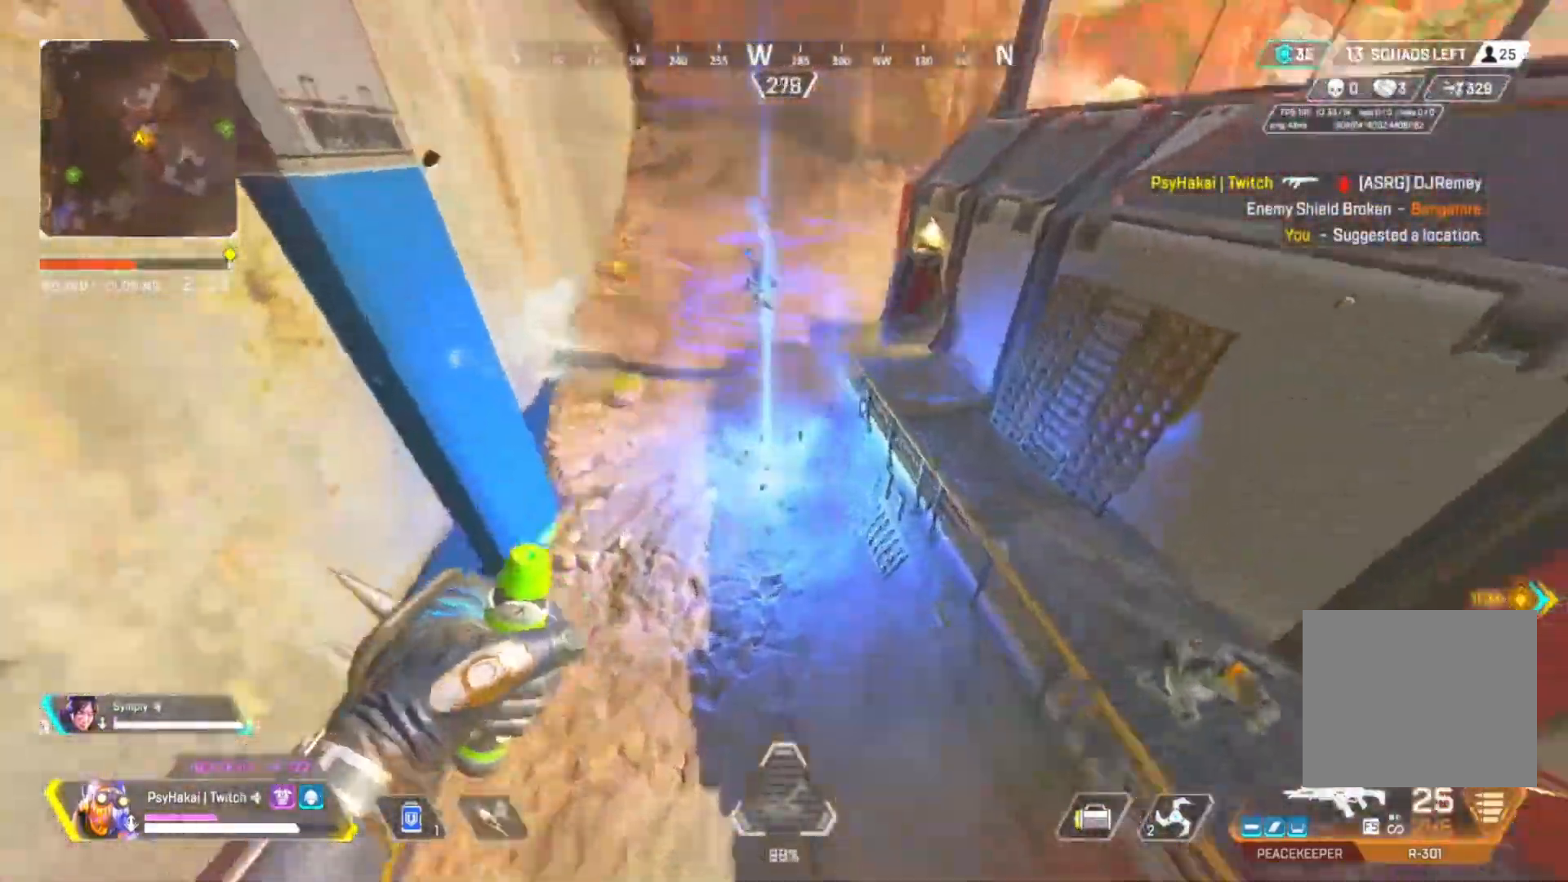
{"keys": ["w"], "events": [[33, "a", "up"], [383, "shift", "up"], [383, "w", "down"]]}
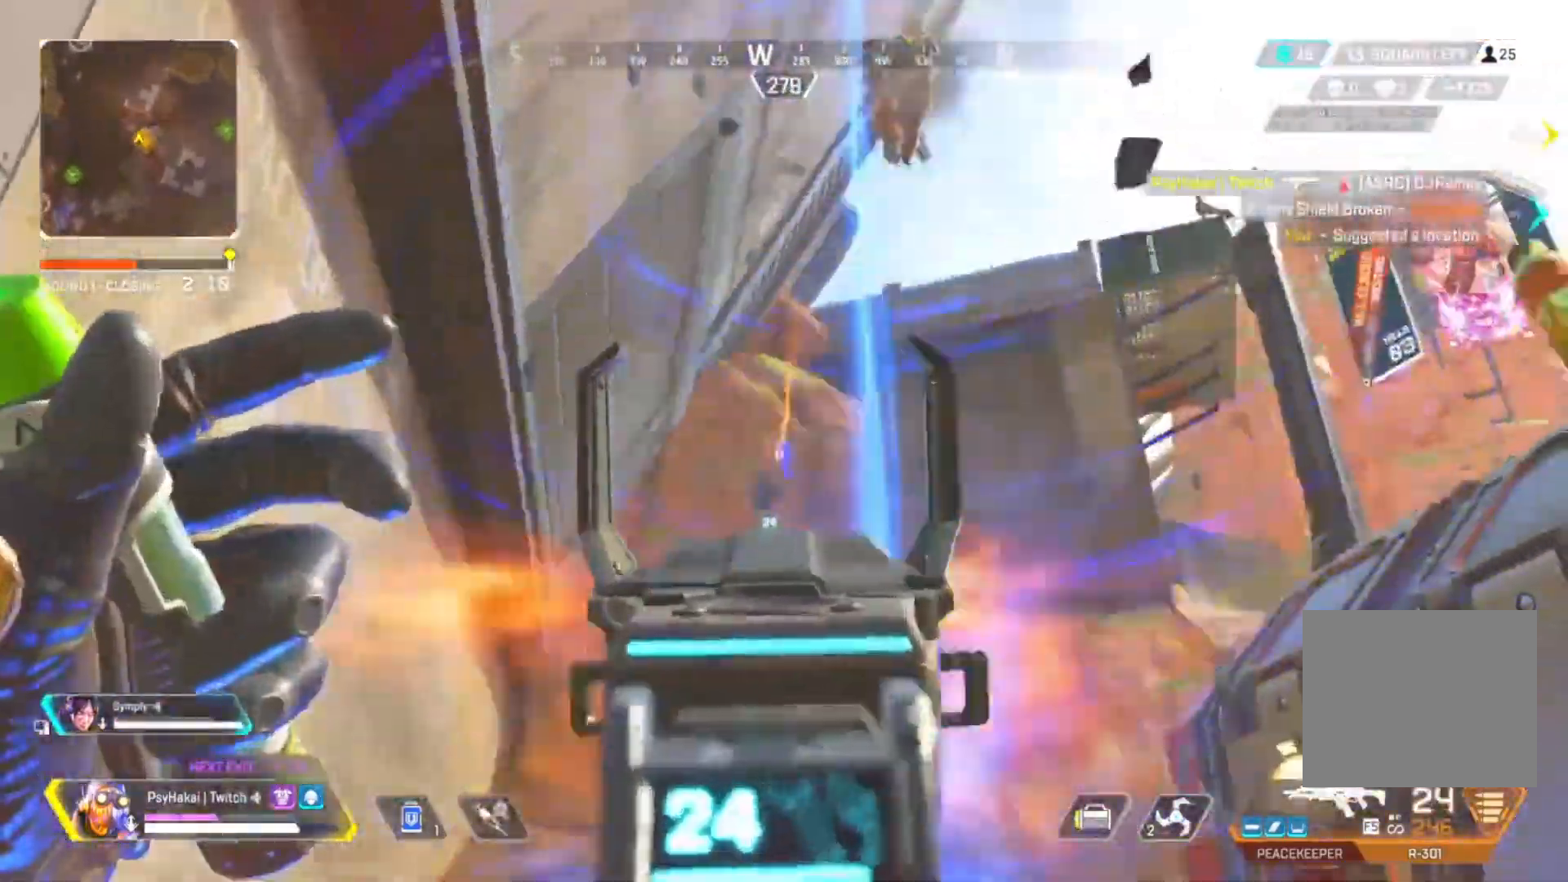
{"keys": ["a"], "events": [[150, "a", "down"], [150, "w", "up"]]}
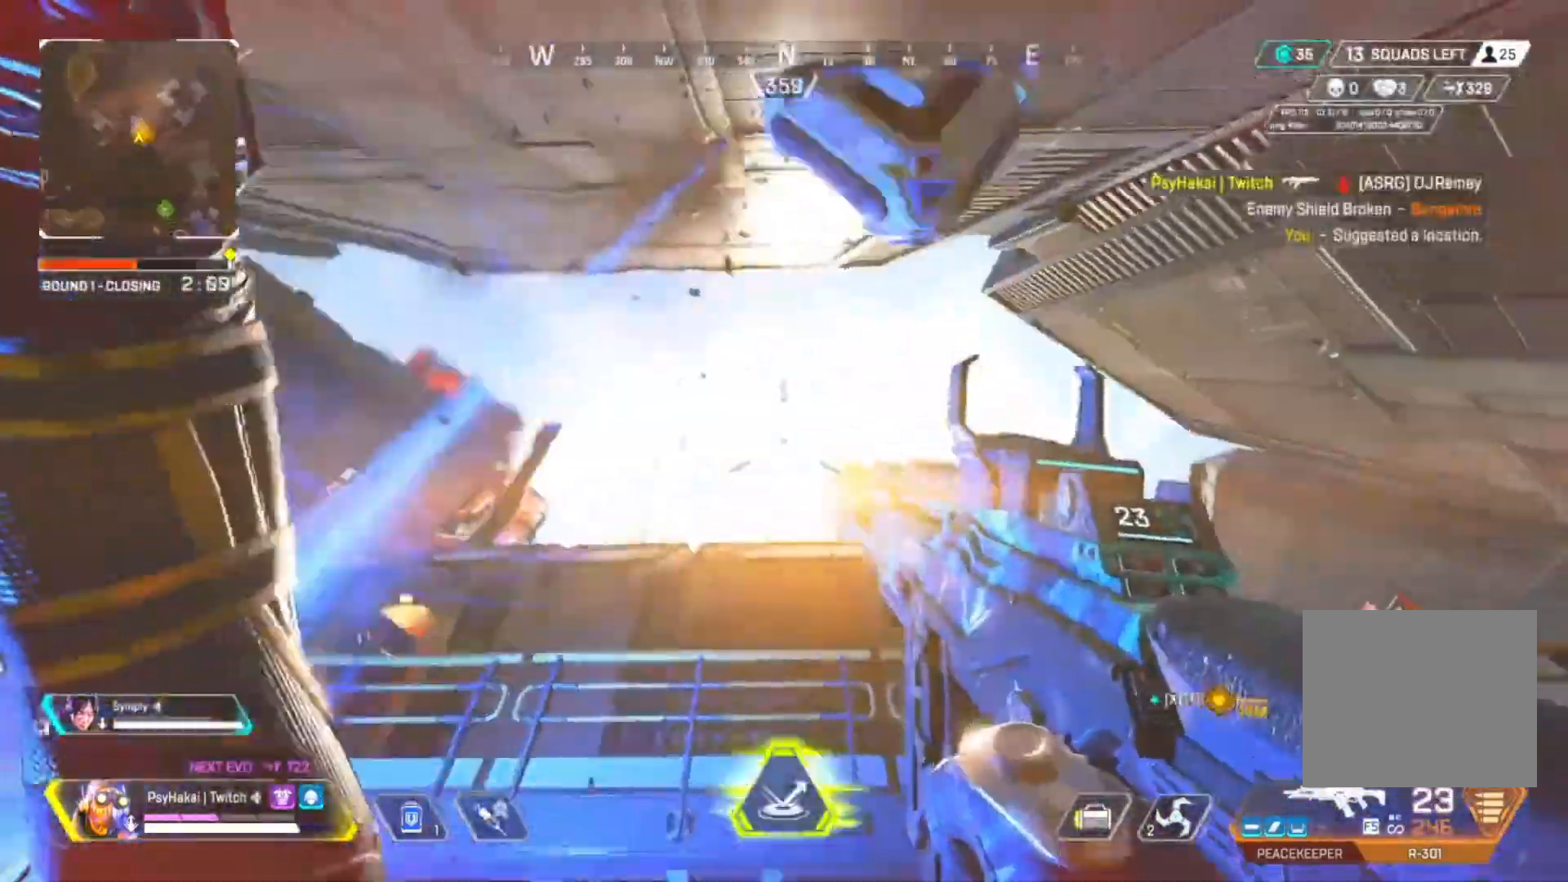
{"keys": ["a"], "events": []}
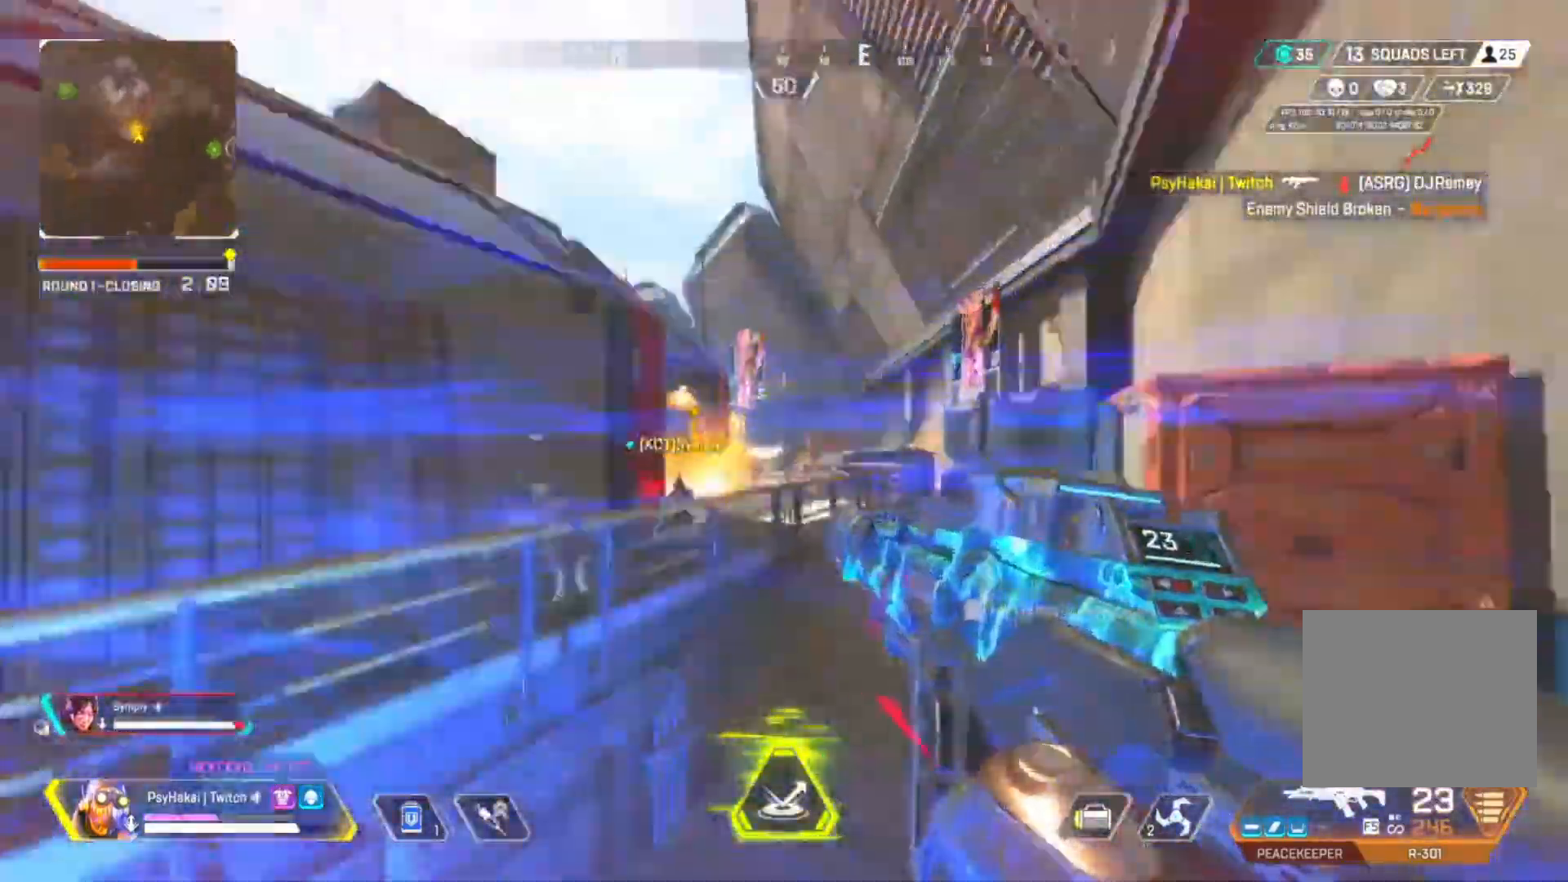
{"keys": [], "events": [[100, "a", "up"], [100, "w", "down"], [233, "w", "up"]]}
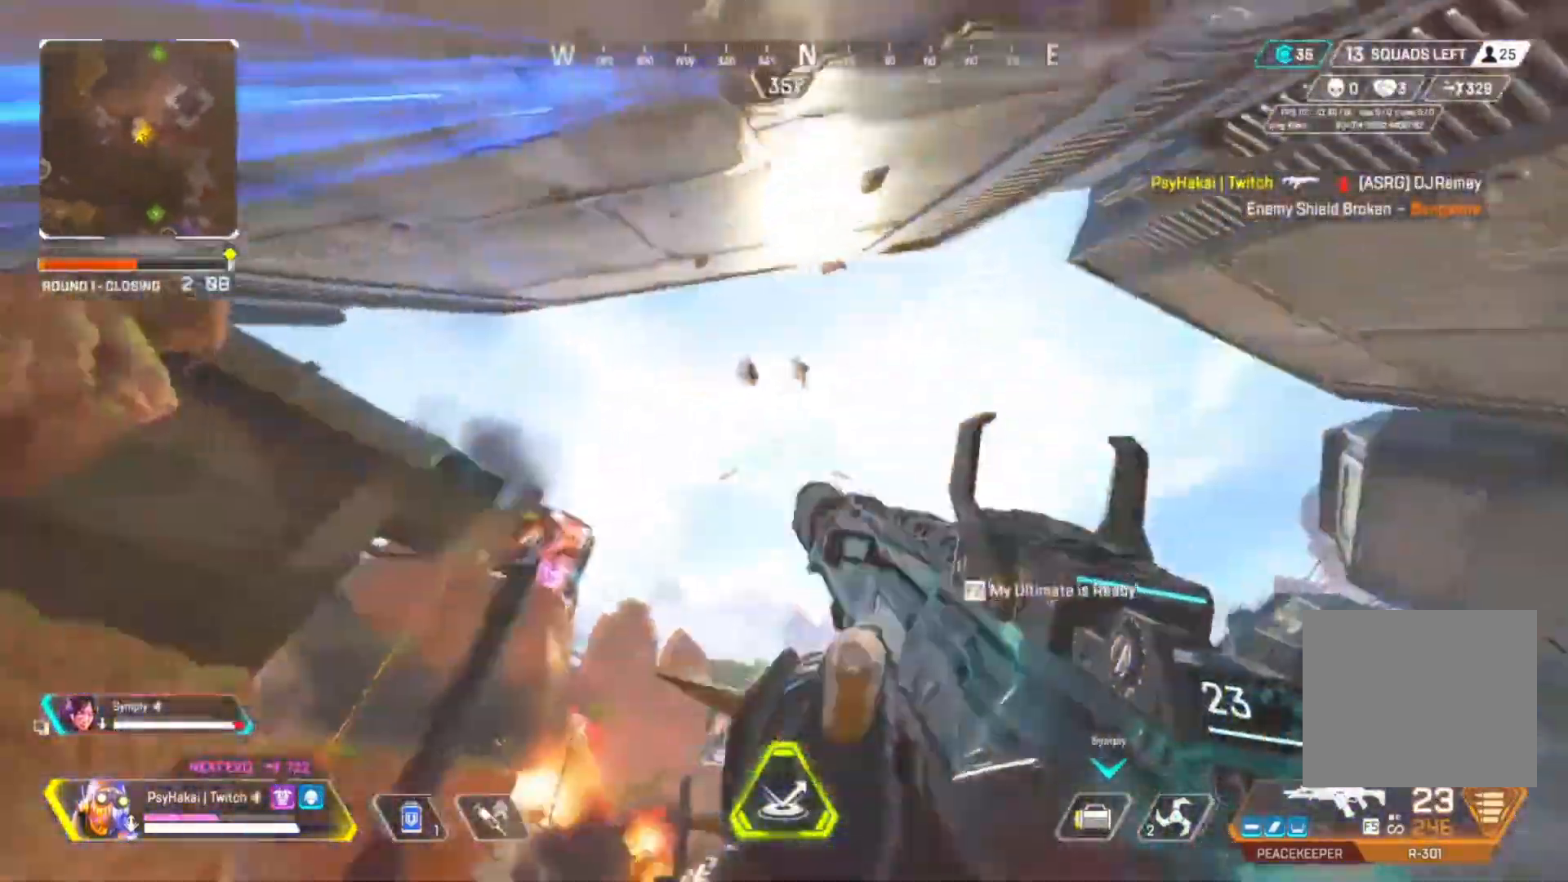
{"keys": ["w"], "events": [[350, "w", "down"]]}
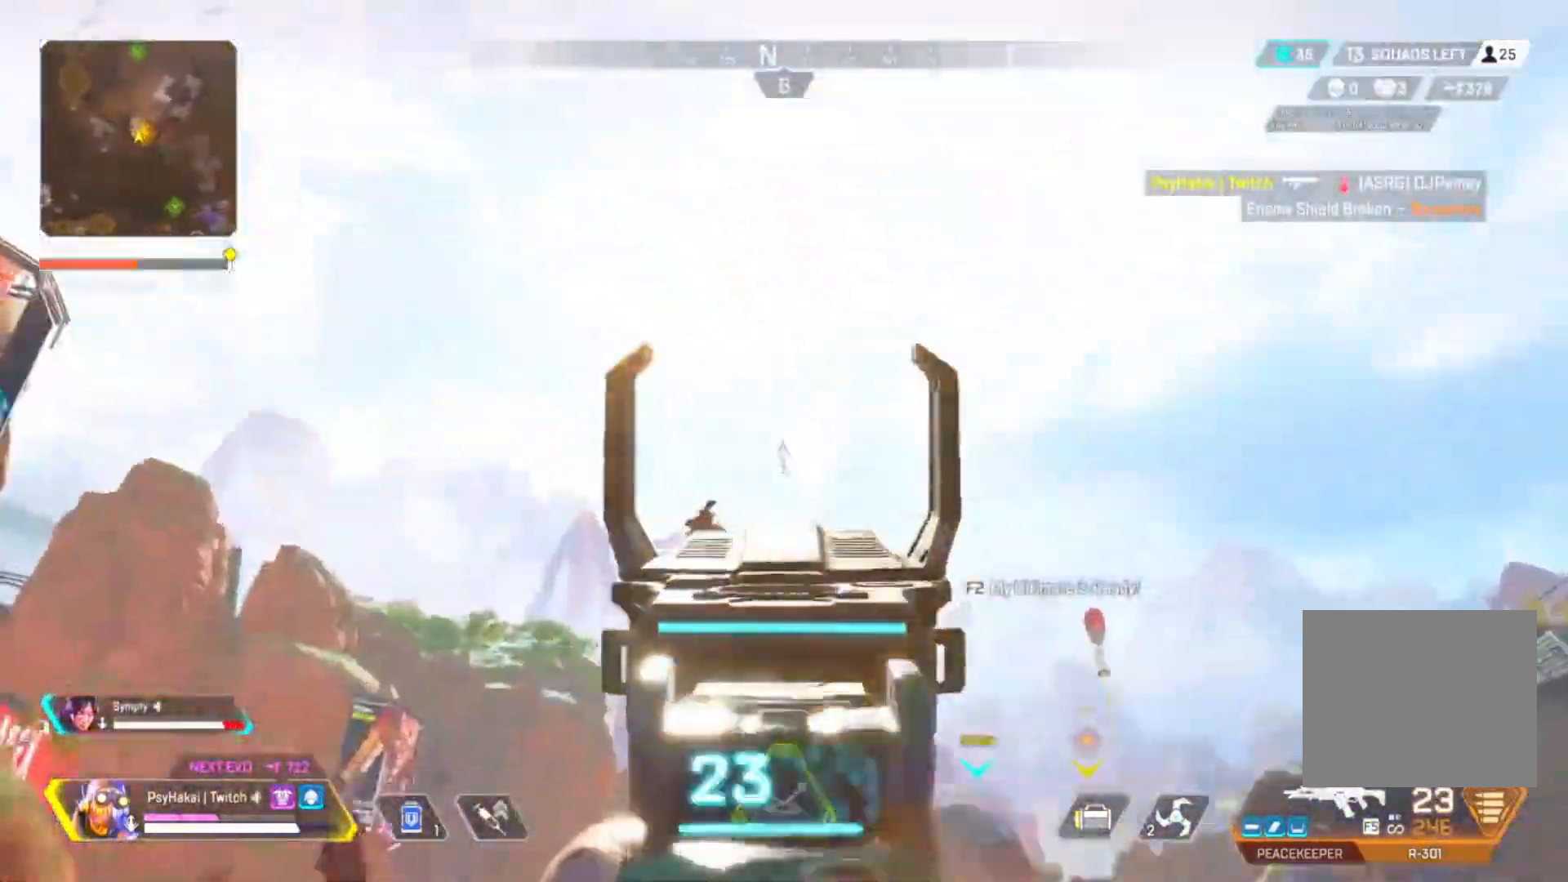
{"keys": ["w"], "events": []}